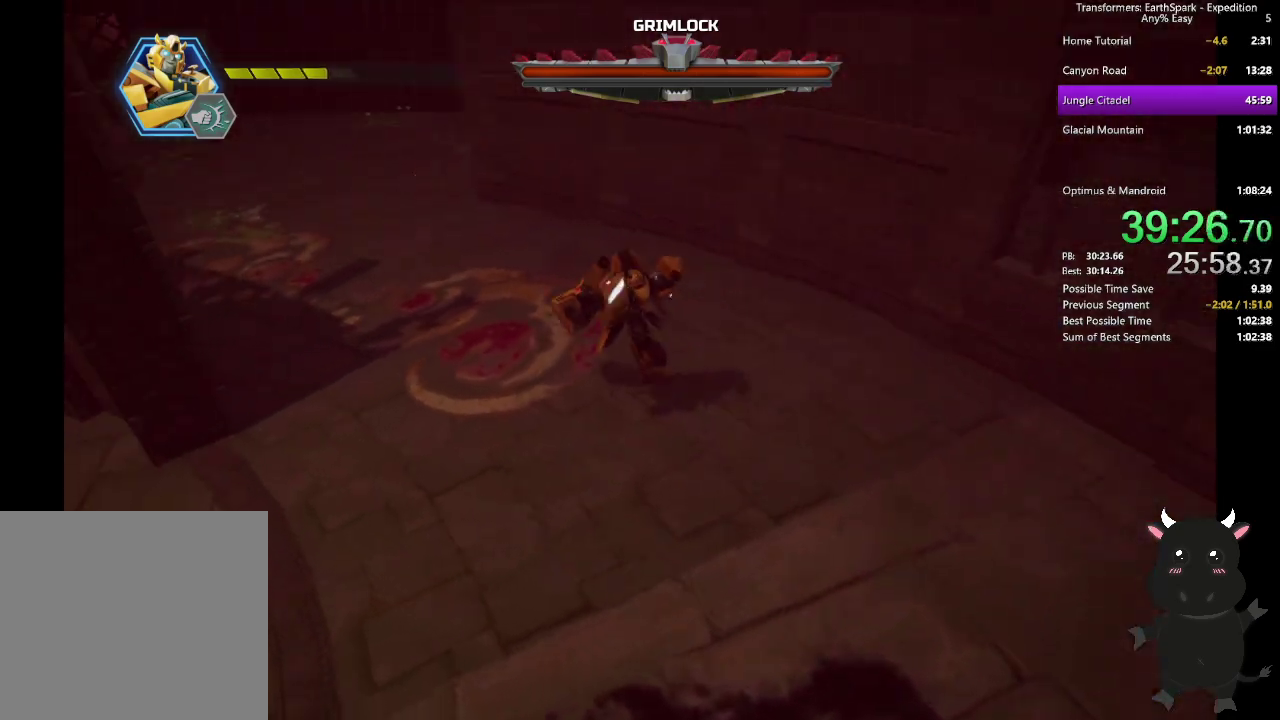
Gameplay with a controller (PlayStation layout); each line is a JSON object with the inputs held at the frame after it. "events" lists button and stick changes between this image and that frame as [ms after this image, input, new state], when the widget could be followed in between. Not read: R1.
{"buttons": [], "left_stick": "up", "right_stick": "center", "events": [[300, "left_stick", "up"], [367, "right_stick", "center"]]}
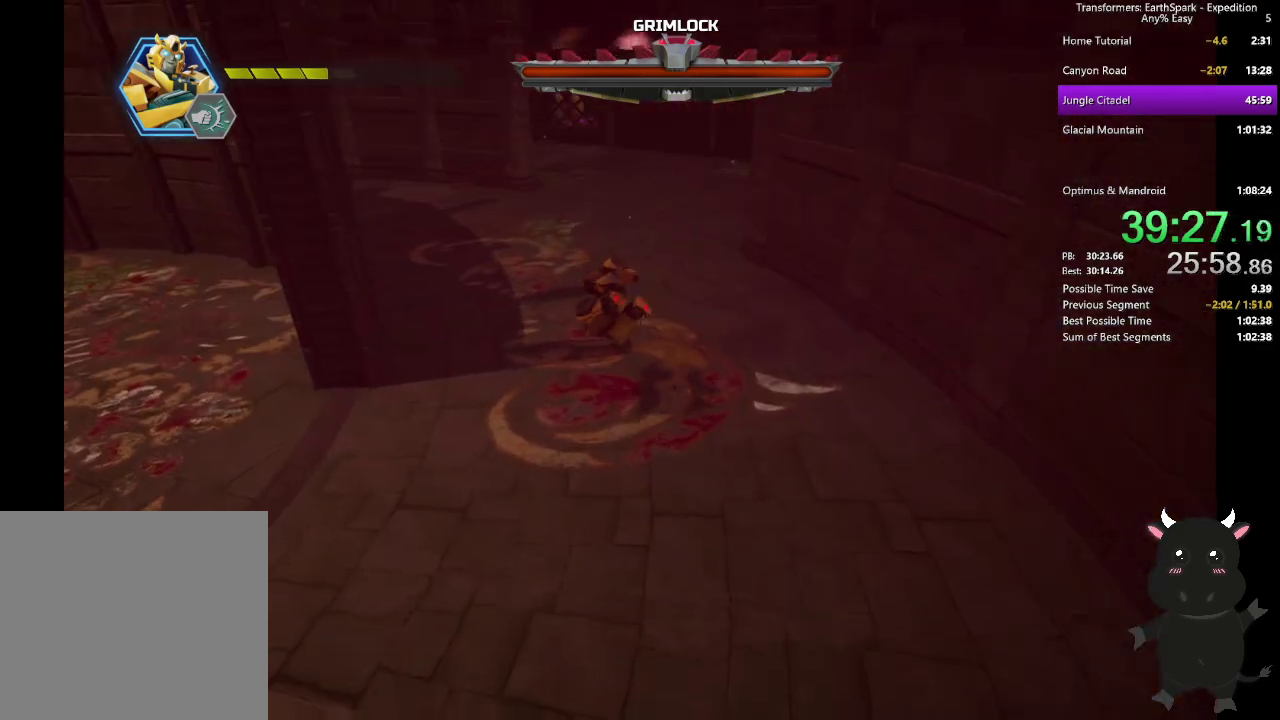
{"buttons": [], "left_stick": "up", "right_stick": "left", "events": [[333, "right_stick", "left"]]}
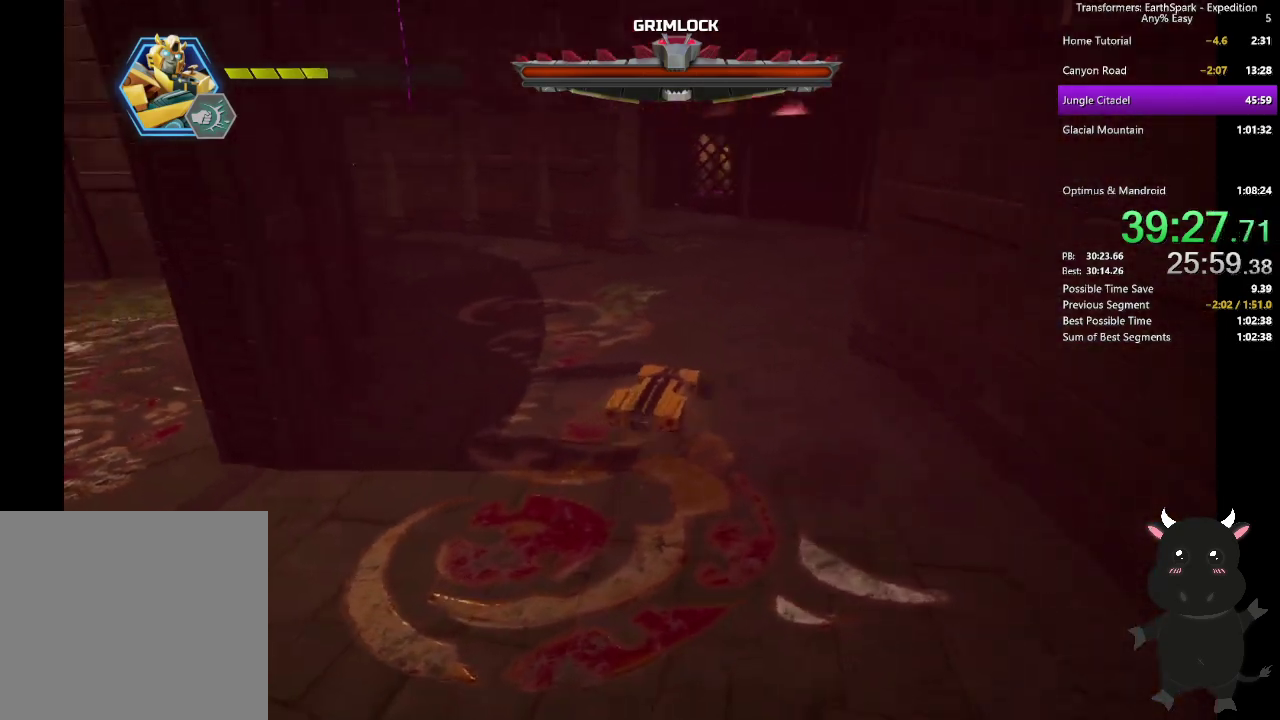
{"buttons": ["L2"], "left_stick": "up", "right_stick": "left", "events": [[83, "L2", "down"], [83, "right_stick", "center"], [450, "right_stick", "left"]]}
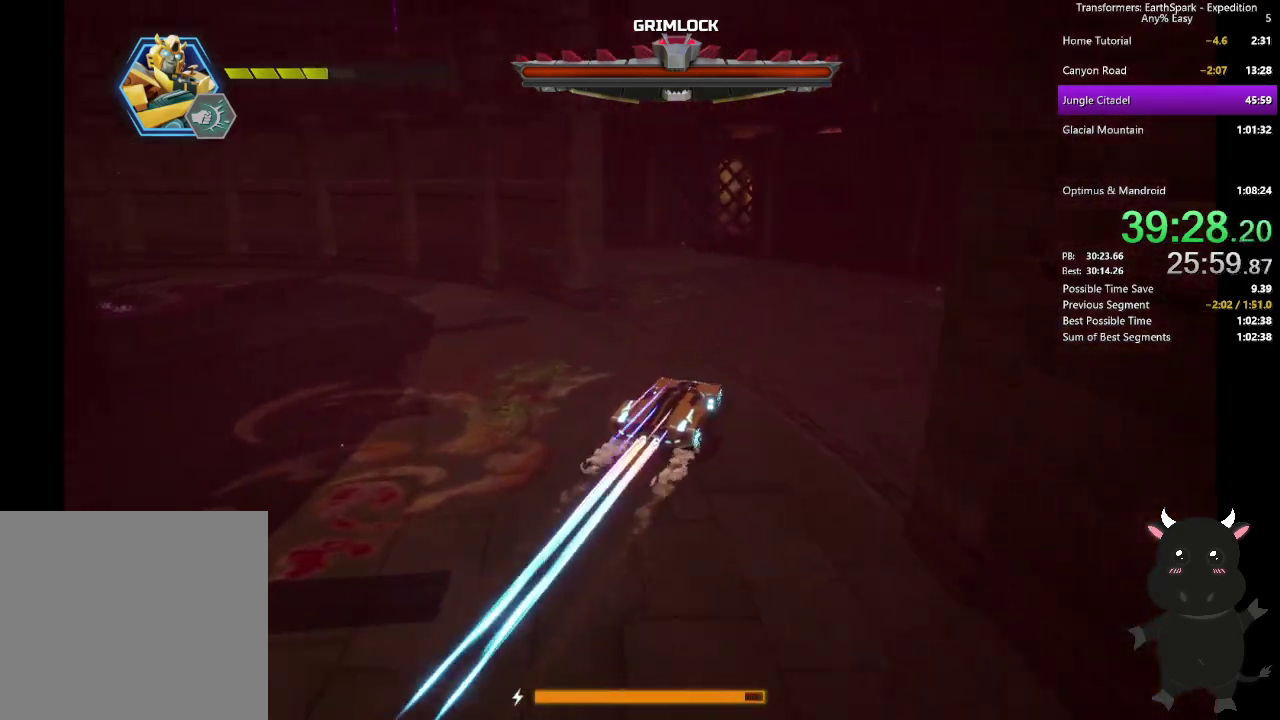
{"buttons": ["L2"], "left_stick": "up-left", "right_stick": "left", "events": [[267, "left_stick", "up-left"]]}
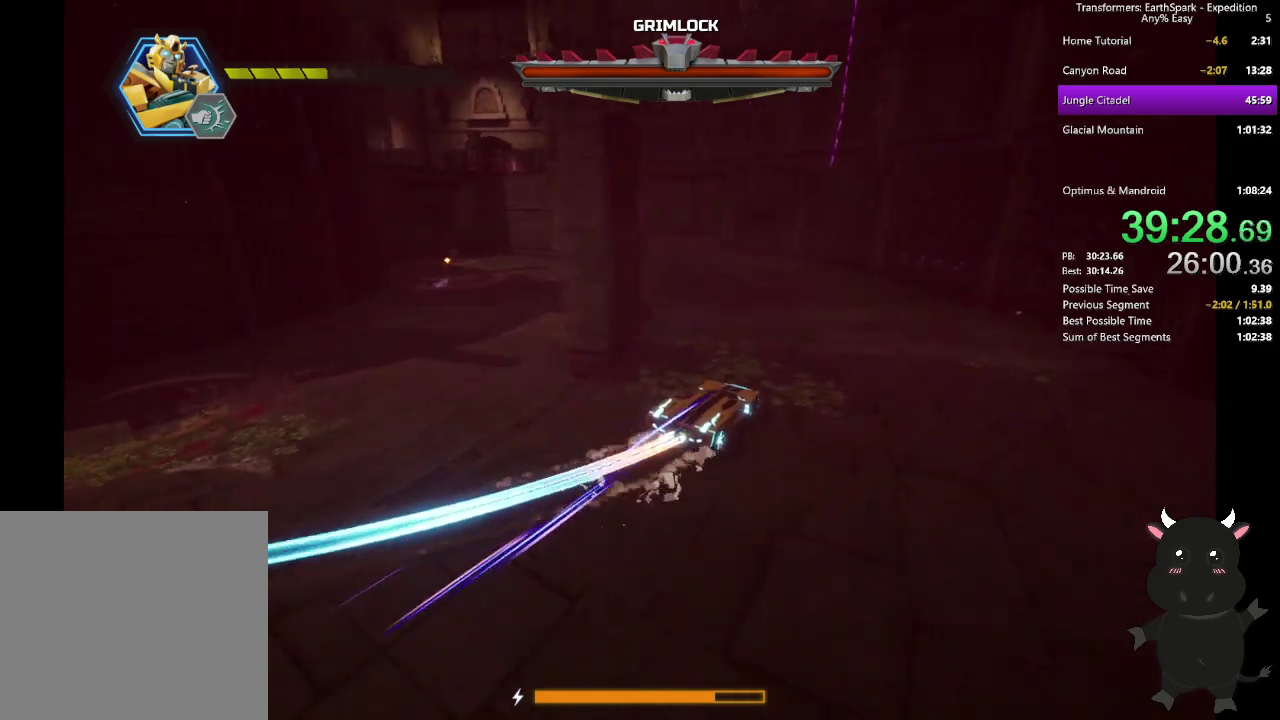
{"buttons": ["L2"], "left_stick": "up-left", "right_stick": "center", "events": [[167, "right_stick", "center"], [300, "left_stick", "up"], [467, "left_stick", "up-left"]]}
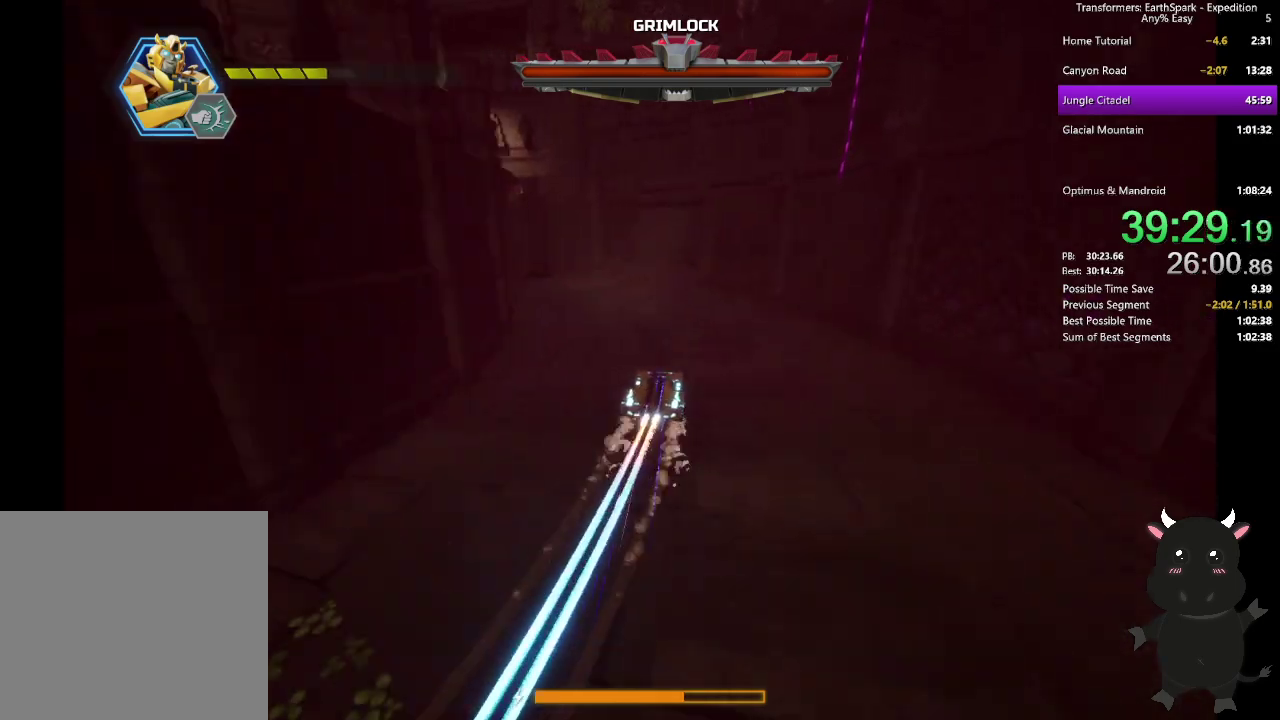
{"buttons": ["L2"], "left_stick": "up", "right_stick": "right", "events": [[150, "right_stick", "right"], [233, "left_stick", "up"]]}
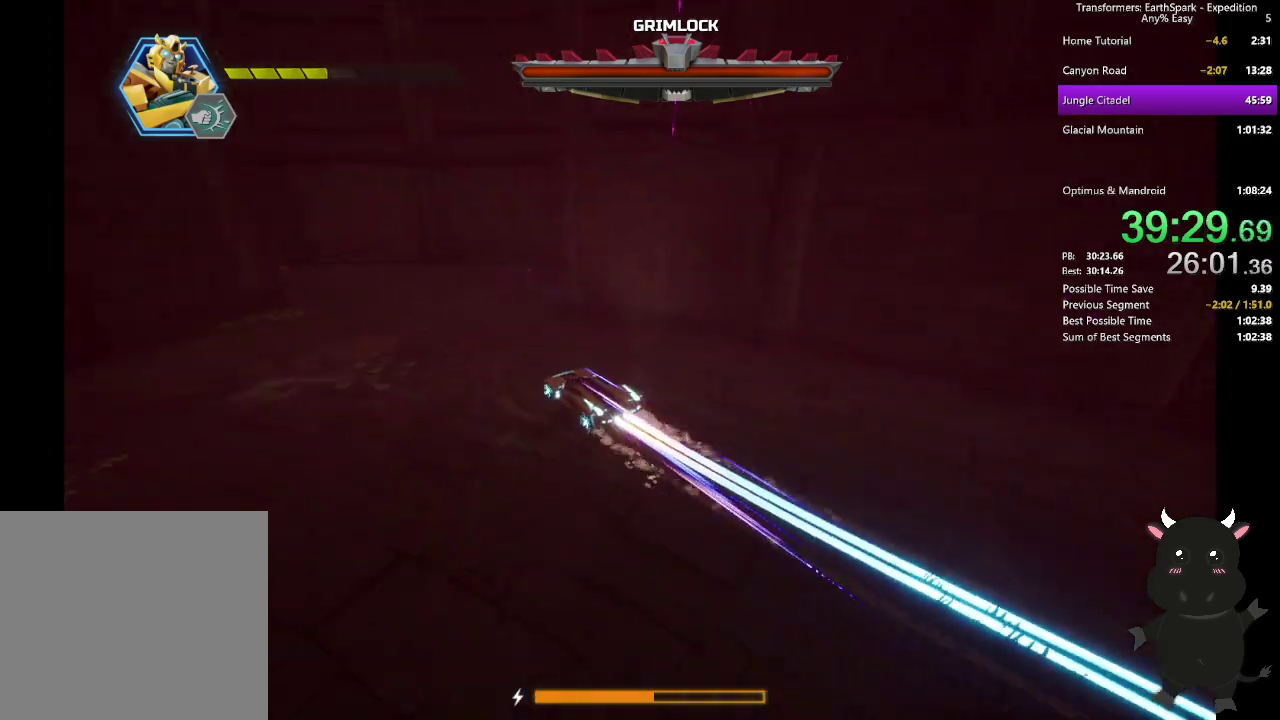
{"buttons": ["L2"], "left_stick": "right", "right_stick": "right", "events": [[100, "left_stick", "up-right"], [233, "left_stick", "right"]]}
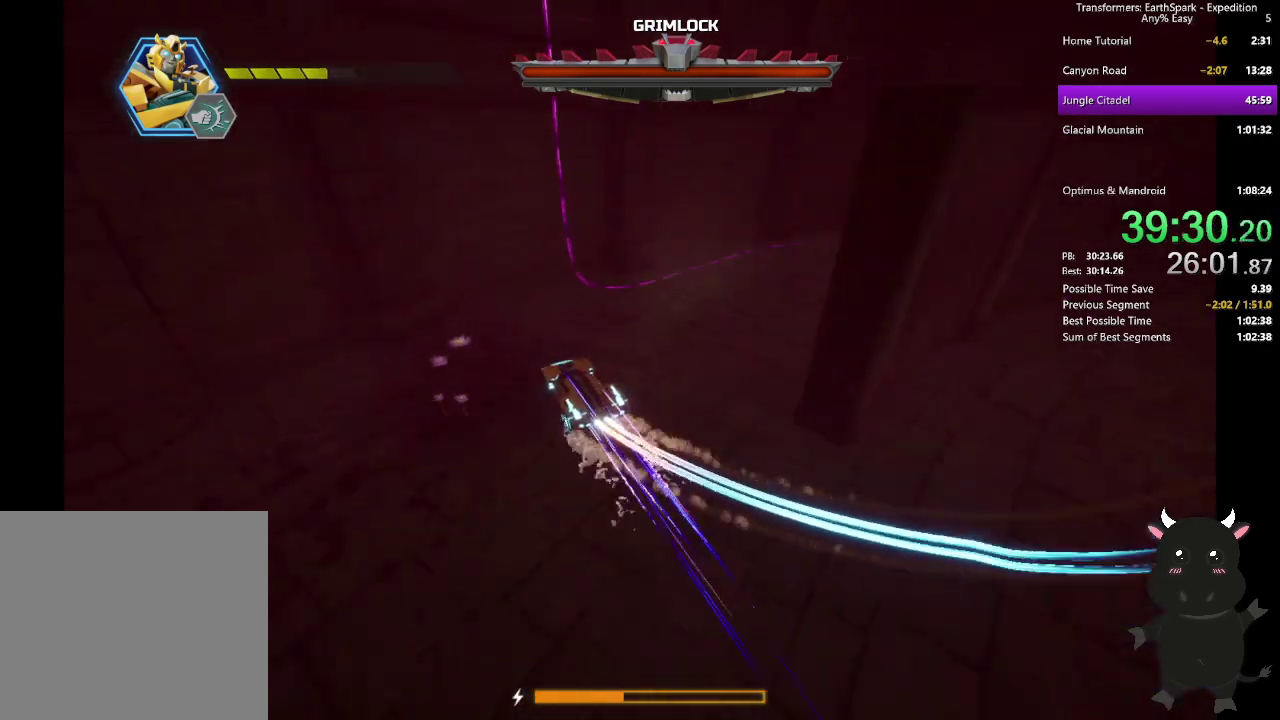
{"buttons": ["L2"], "left_stick": "right", "right_stick": "right", "events": []}
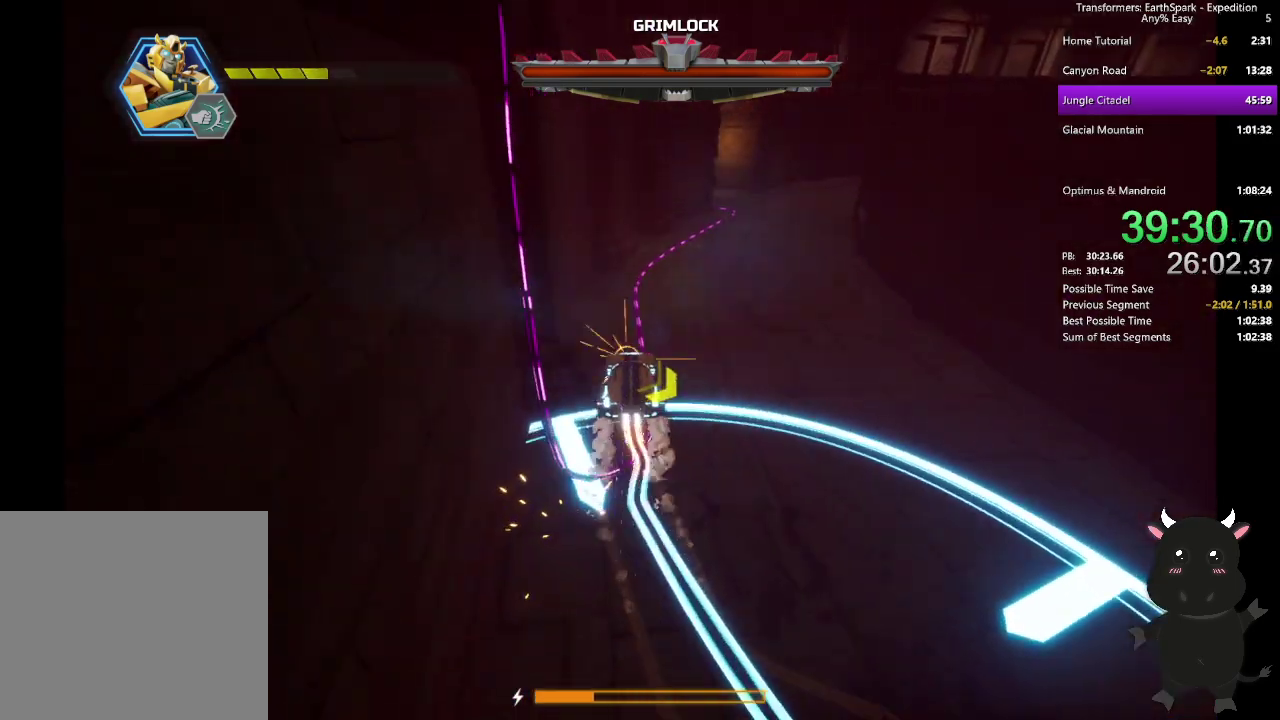
{"buttons": ["L2"], "left_stick": "up-right", "right_stick": "left", "events": [[50, "right_stick", "center"], [83, "left_stick", "up-right"], [350, "right_stick", "left"]]}
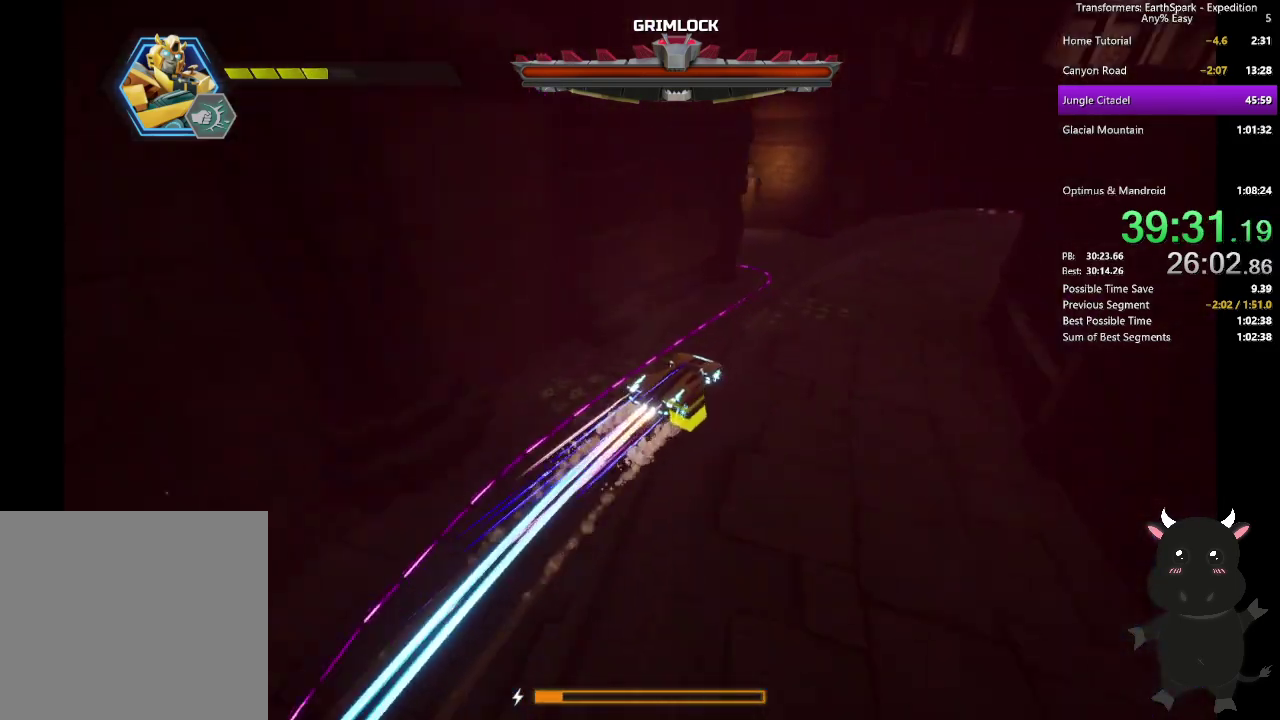
{"buttons": [], "left_stick": "up-right", "right_stick": "center", "events": [[333, "right_stick", "center"], [400, "L2", "up"]]}
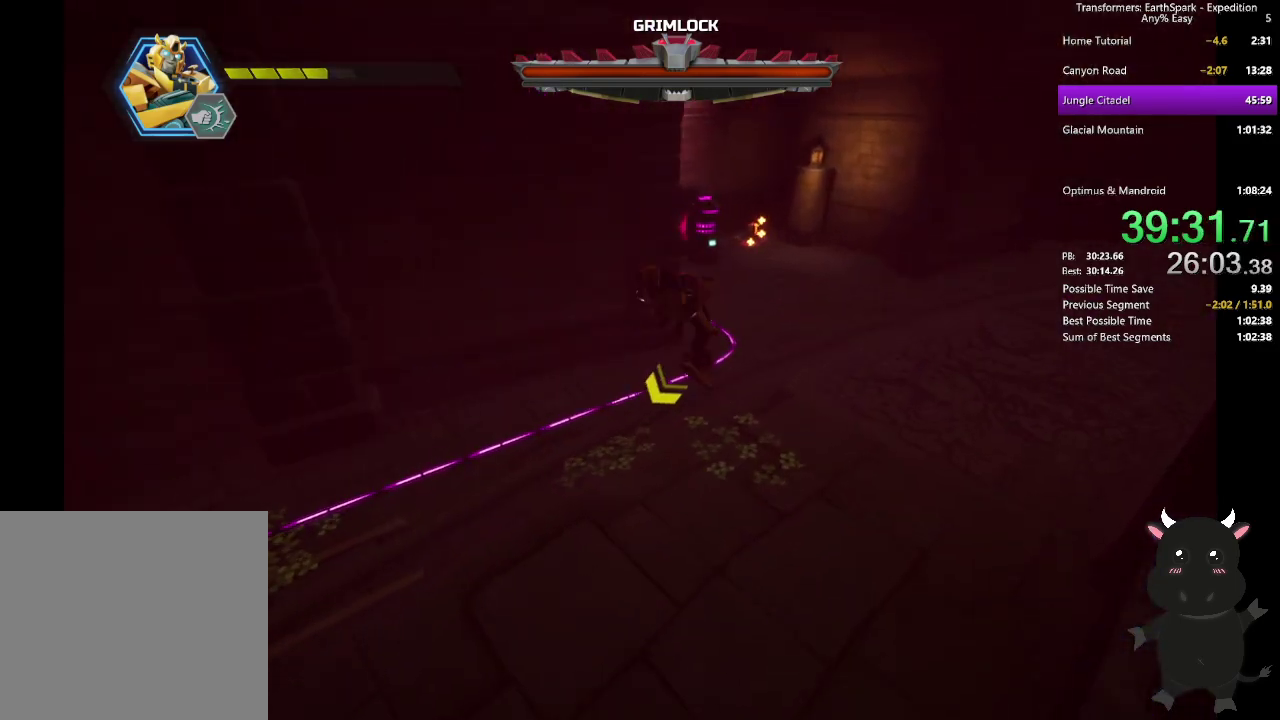
{"buttons": [], "left_stick": "up", "right_stick": "center", "events": [[117, "R2", "down"], [133, "left_stick", "up"], [233, "R2", "up"], [317, "R2", "down"], [417, "R2", "up"]]}
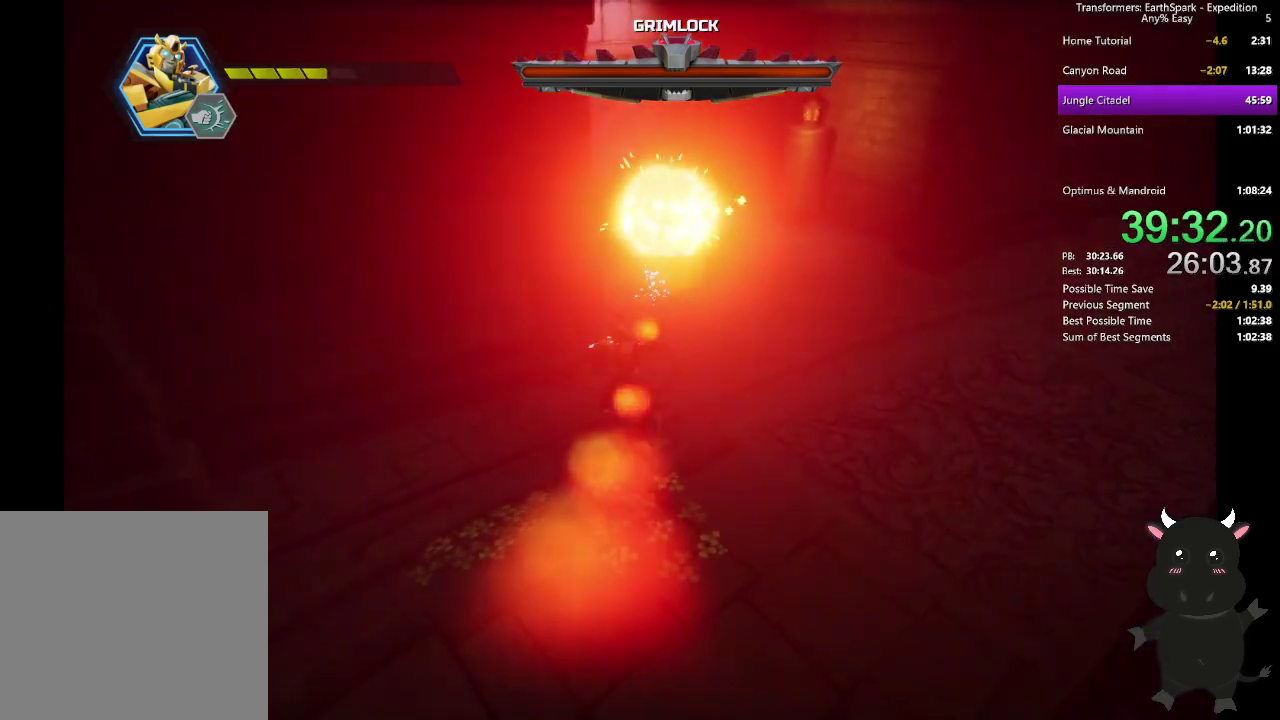
{"buttons": [], "left_stick": "up", "right_stick": "center", "events": [[250, "left_stick", "up-right"], [317, "CIRCLE", "down"], [367, "left_stick", "up"], [450, "CIRCLE", "up"]]}
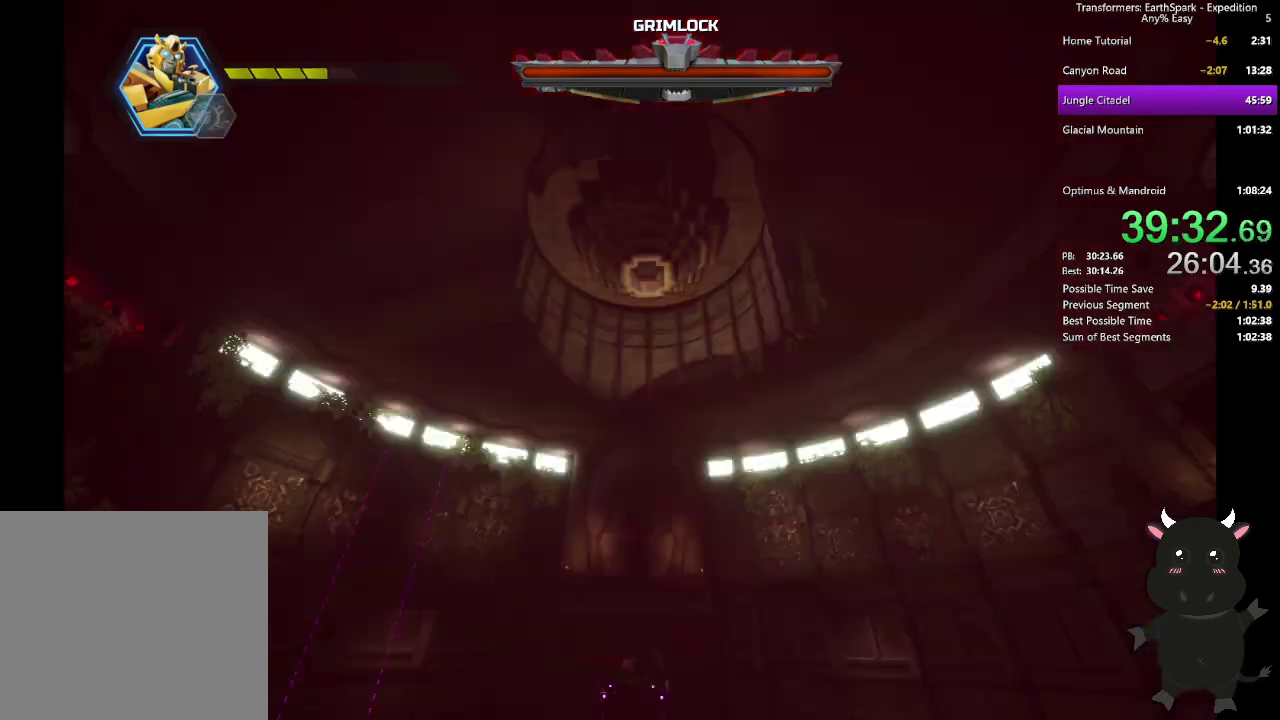
{"buttons": [], "left_stick": "up", "right_stick": "center", "events": [[83, "CIRCLE", "down"], [217, "CIRCLE", "up"]]}
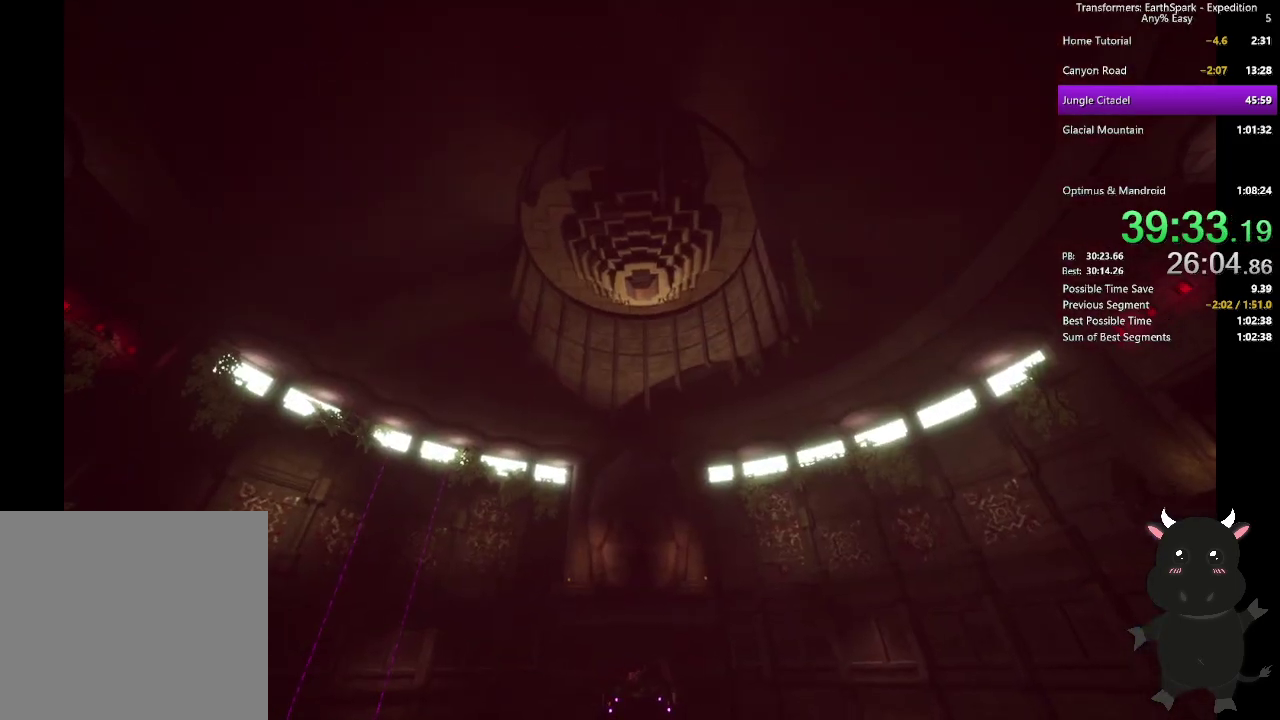
{"buttons": ["CROSS"], "left_stick": "center", "right_stick": "center", "events": [[17, "left_stick", "center"], [100, "CROSS", "down"]]}
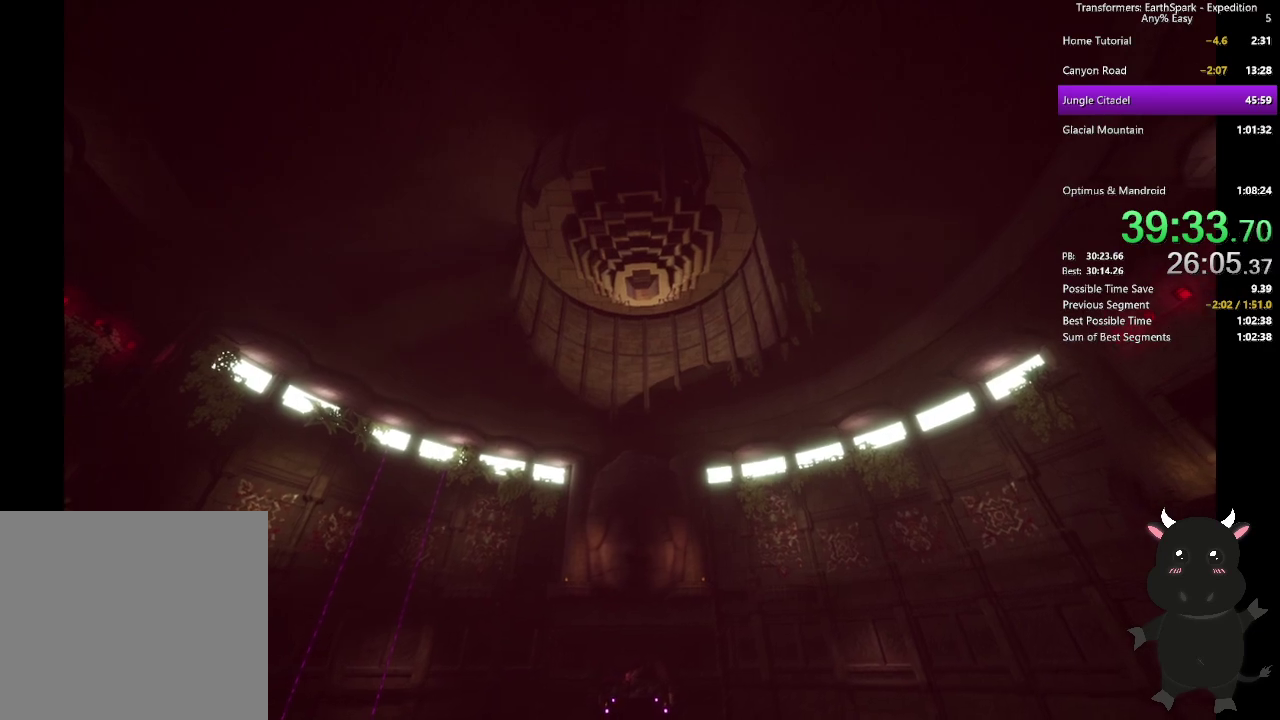
{"buttons": ["CROSS"], "left_stick": "center", "right_stick": "center", "events": [[67, "CROSS", "up"], [150, "CROSS", "down"]]}
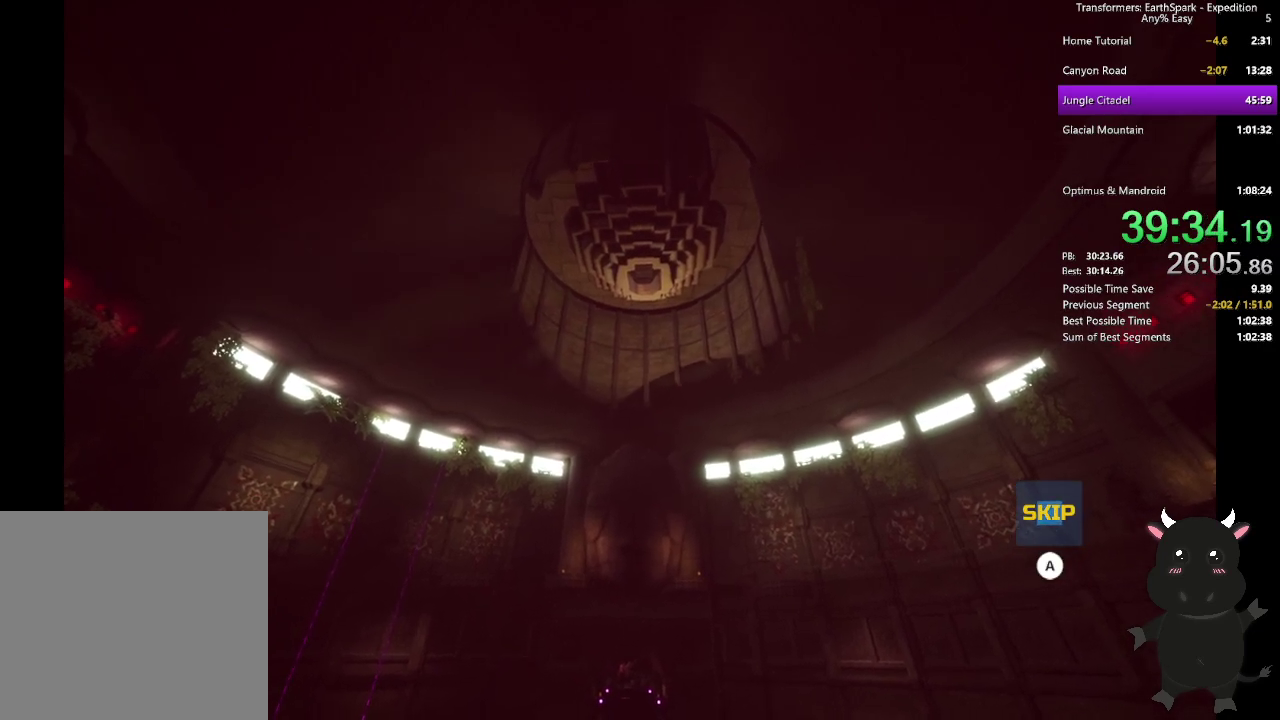
{"buttons": ["CROSS"], "left_stick": "center", "right_stick": "center", "events": []}
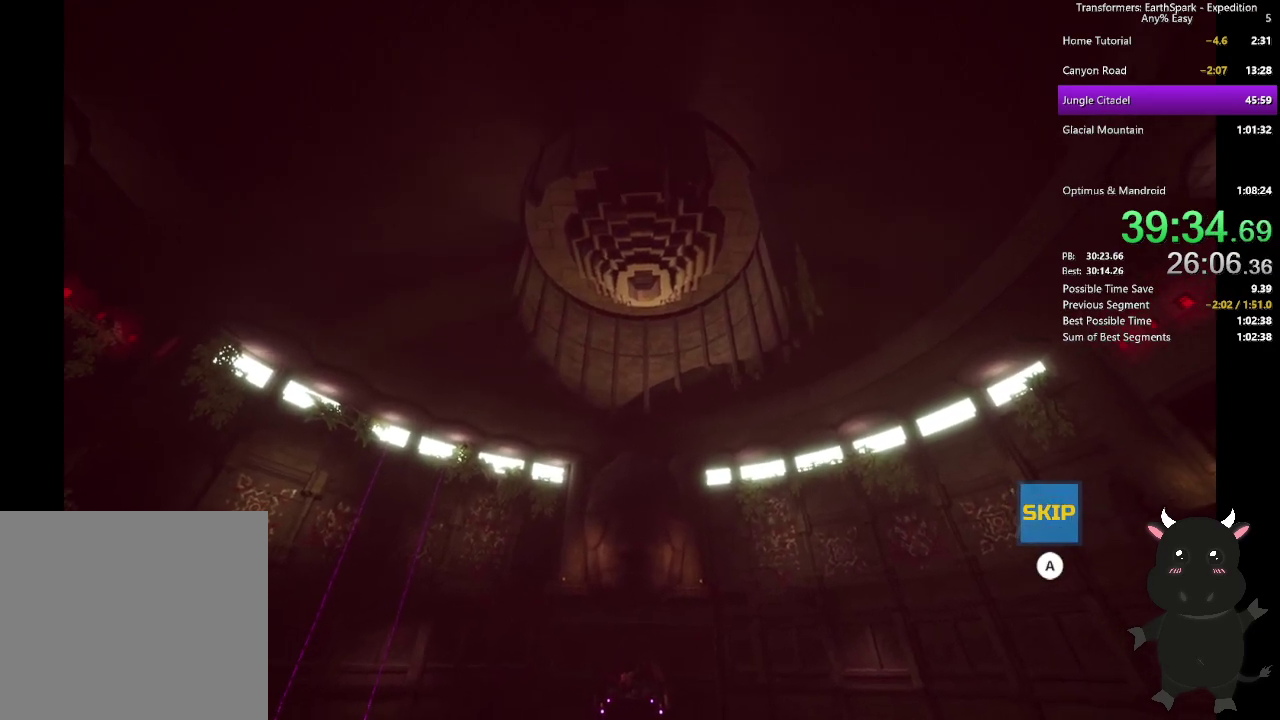
{"buttons": ["CROSS"], "left_stick": "center", "right_stick": "center", "events": []}
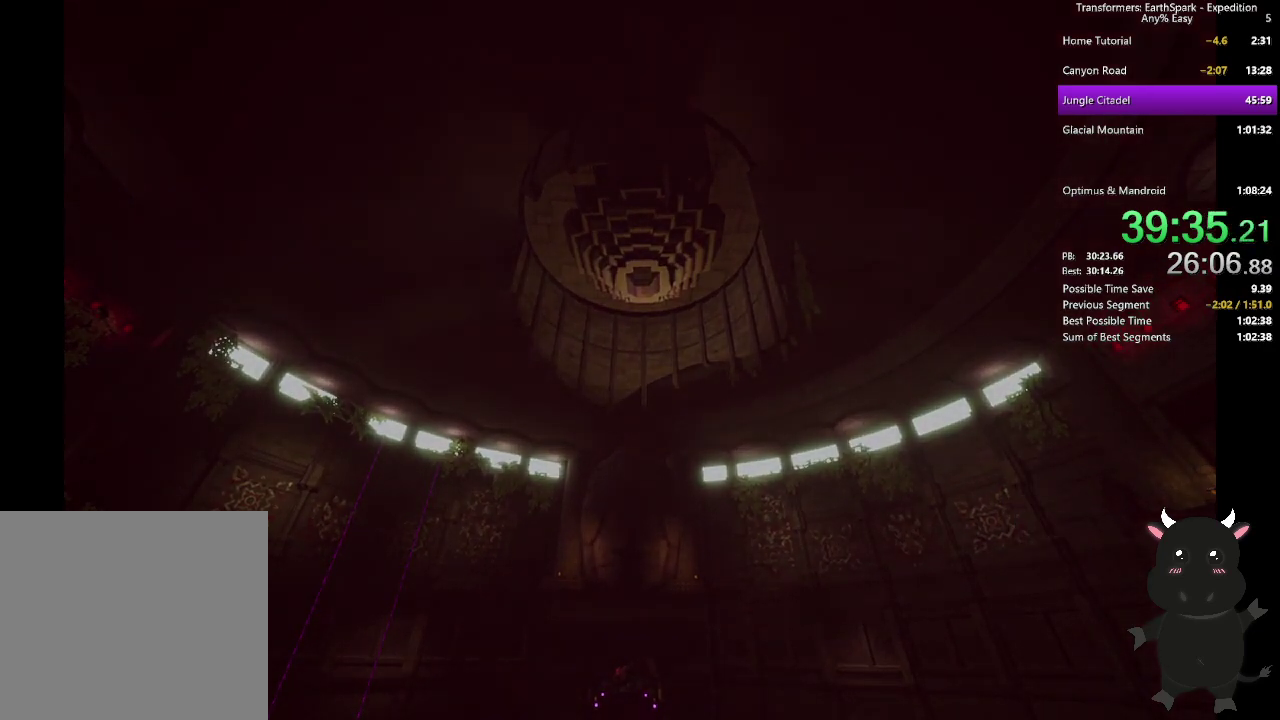
{"buttons": [], "left_stick": "center", "right_stick": "center", "events": [[33, "CROSS", "up"], [417, "CROSS", "down"], [500, "CROSS", "up"]]}
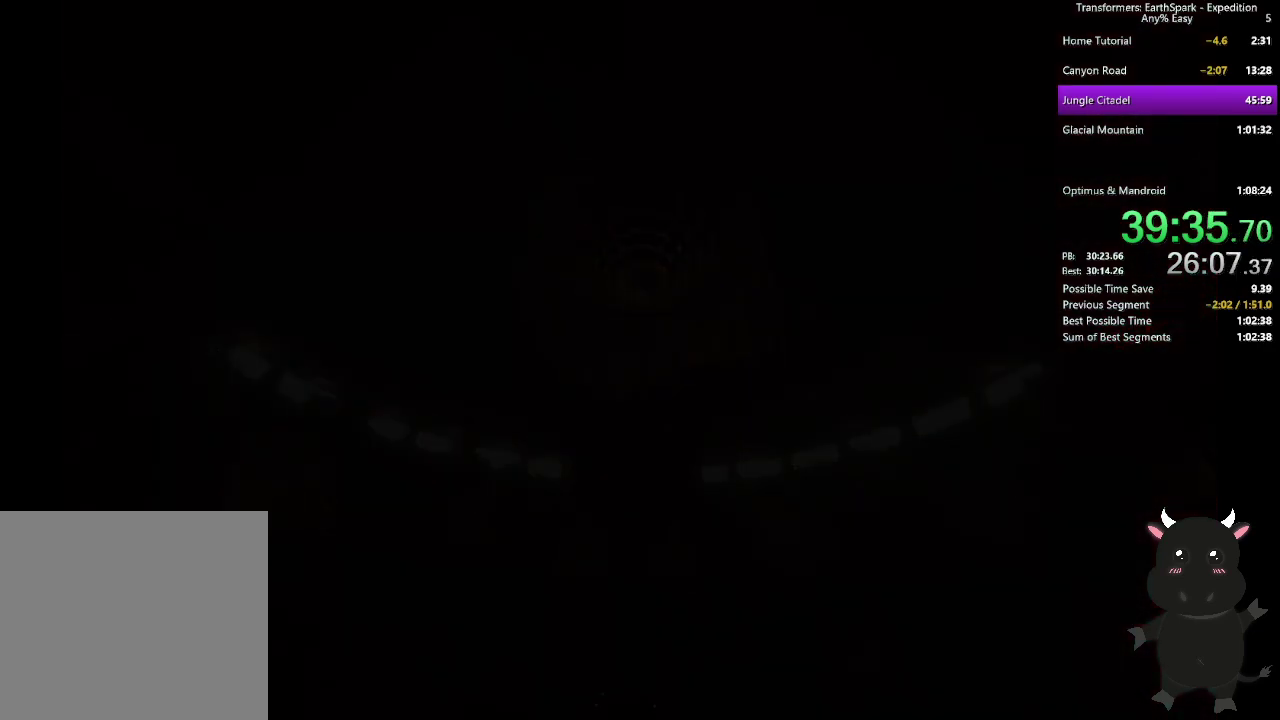
{"buttons": ["CROSS"], "left_stick": "center", "right_stick": "center", "events": [[100, "CROSS", "down"], [200, "CROSS", "up"], [283, "CROSS", "down"], [367, "CROSS", "up"], [467, "CROSS", "down"]]}
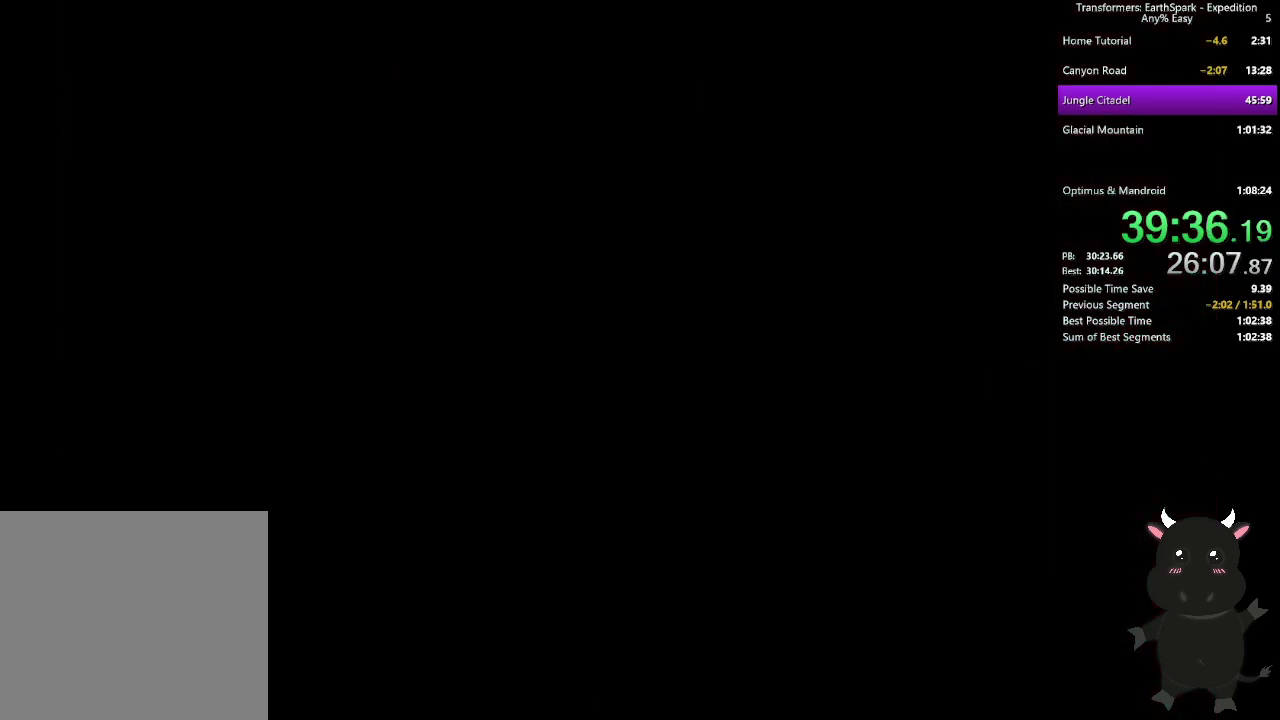
{"buttons": ["CROSS"], "left_stick": "center", "right_stick": "center", "events": [[50, "CROSS", "up"], [133, "CROSS", "down"], [233, "CROSS", "up"], [317, "CROSS", "down"], [400, "CROSS", "up"], [483, "CROSS", "down"]]}
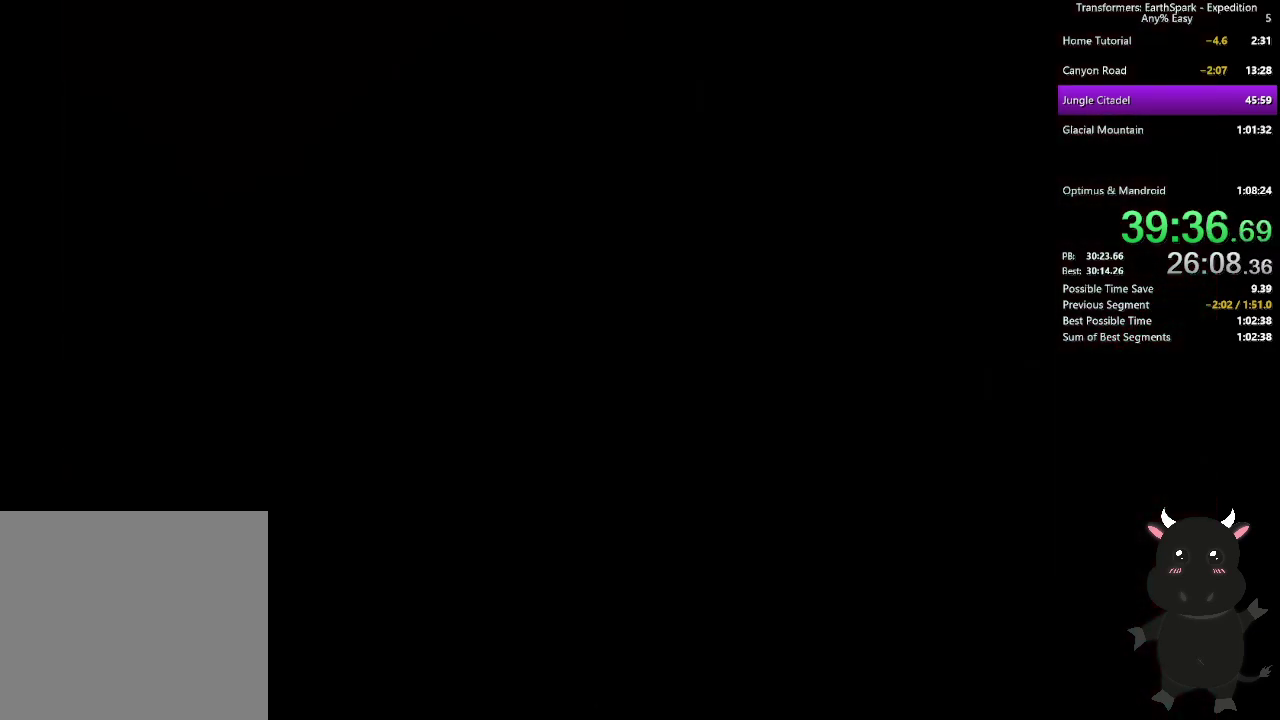
{"buttons": ["CROSS"], "left_stick": "center", "right_stick": "center", "events": [[83, "CROSS", "up"], [167, "CROSS", "down"], [250, "CROSS", "up"], [333, "CROSS", "down"], [417, "CROSS", "up"], [500, "CROSS", "down"]]}
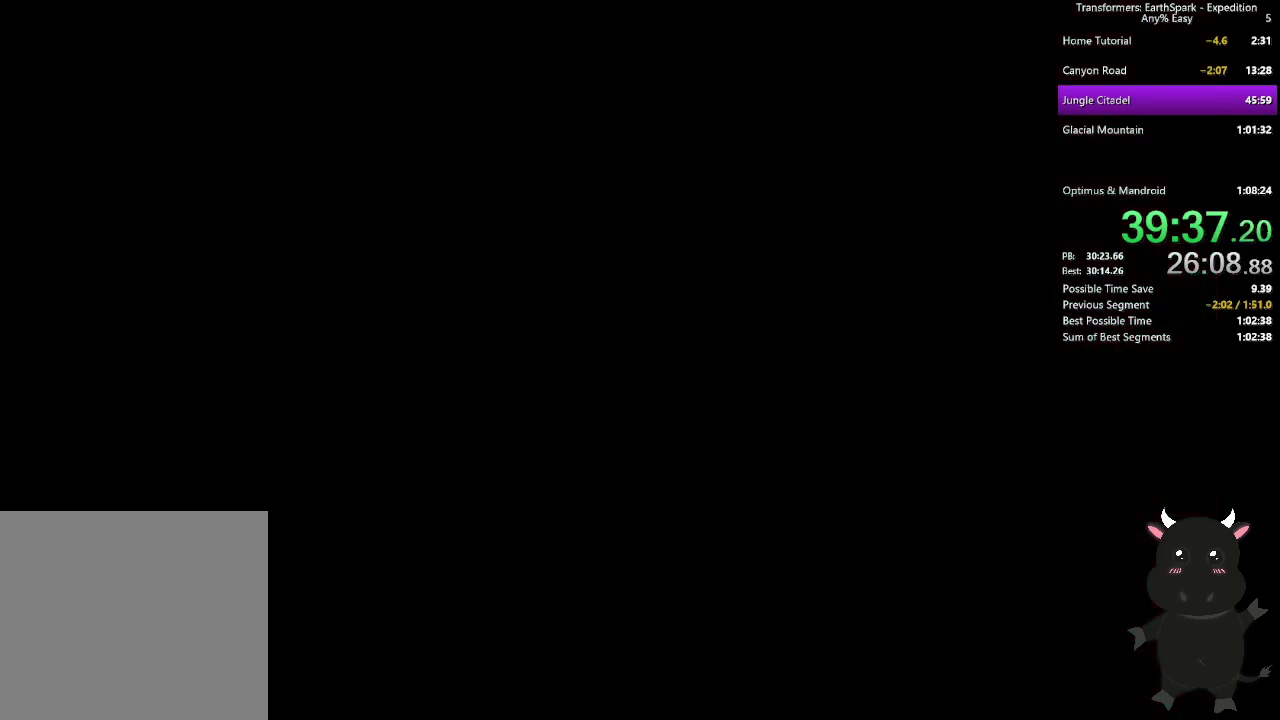
{"buttons": ["CROSS"], "left_stick": "center", "right_stick": "center", "events": [[83, "CROSS", "up"], [183, "CROSS", "down"], [250, "CROSS", "up"], [333, "CROSS", "down"], [417, "CROSS", "up"], [500, "CROSS", "down"]]}
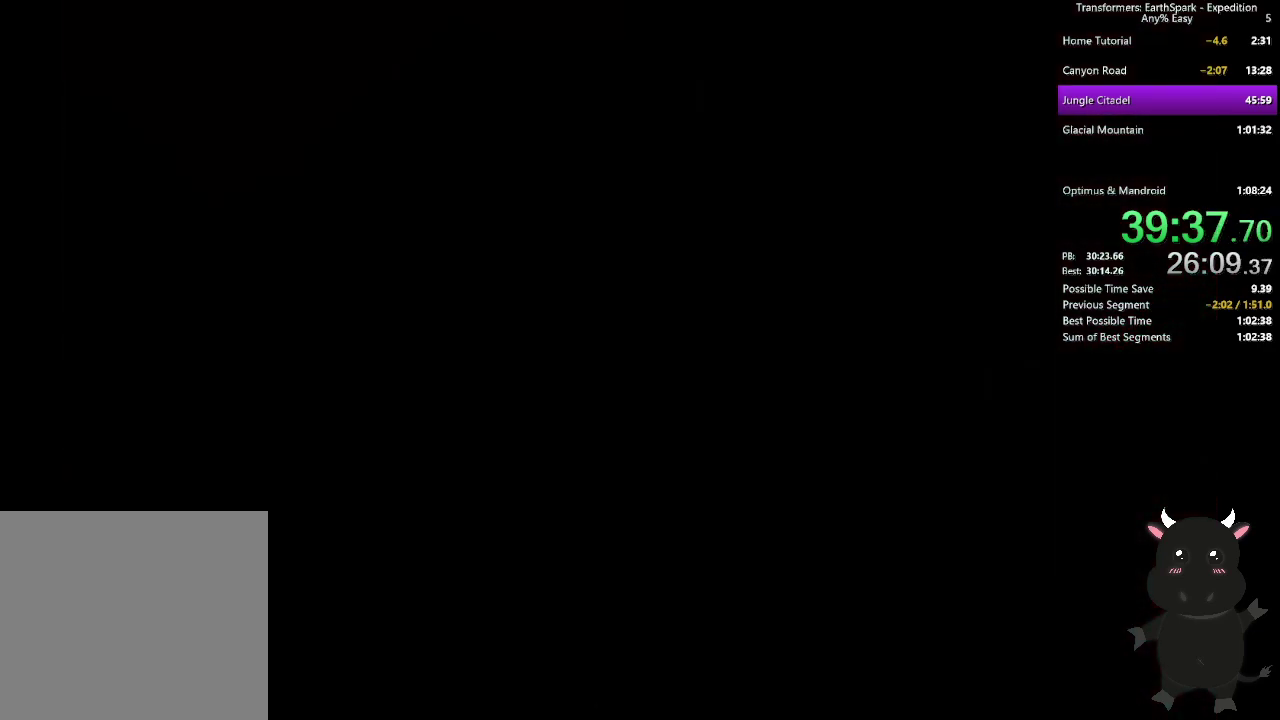
{"buttons": [], "left_stick": "center", "right_stick": "center", "events": [[83, "CROSS", "up"], [167, "CROSS", "down"], [267, "CROSS", "up"], [350, "CROSS", "down"], [433, "CROSS", "up"]]}
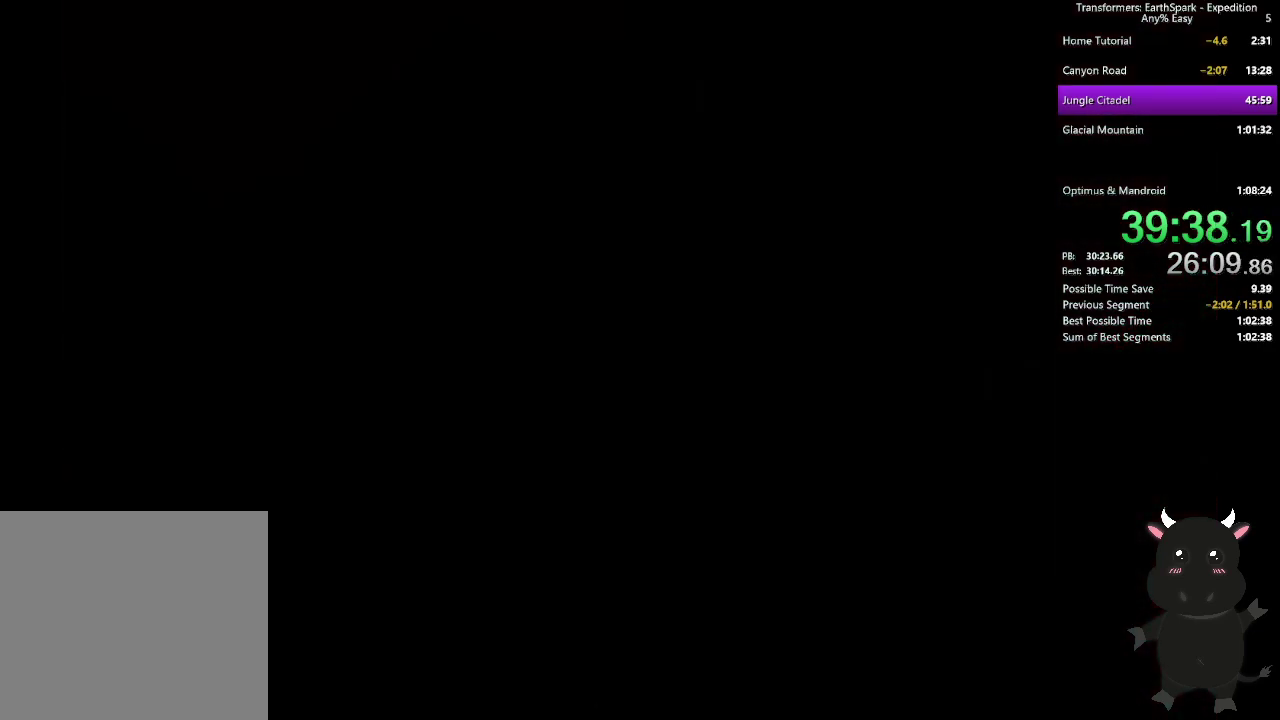
{"buttons": [], "left_stick": "center", "right_stick": "center", "events": [[17, "CROSS", "down"], [100, "CROSS", "up"], [183, "CROSS", "down"], [267, "CROSS", "up"], [367, "CROSS", "down"], [433, "CROSS", "up"]]}
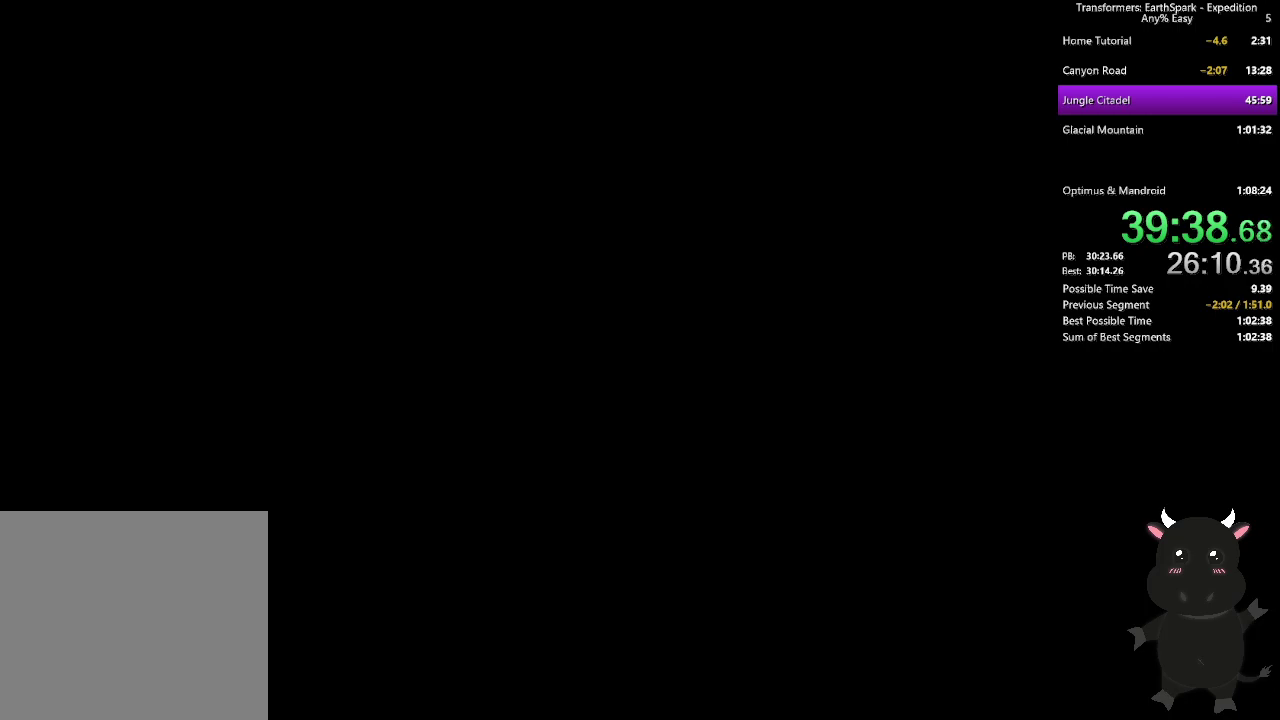
{"buttons": [], "left_stick": "center", "right_stick": "center", "events": [[33, "CROSS", "down"], [117, "CROSS", "up"], [200, "CROSS", "down"], [300, "CROSS", "up"], [400, "CROSS", "down"], [483, "CROSS", "up"]]}